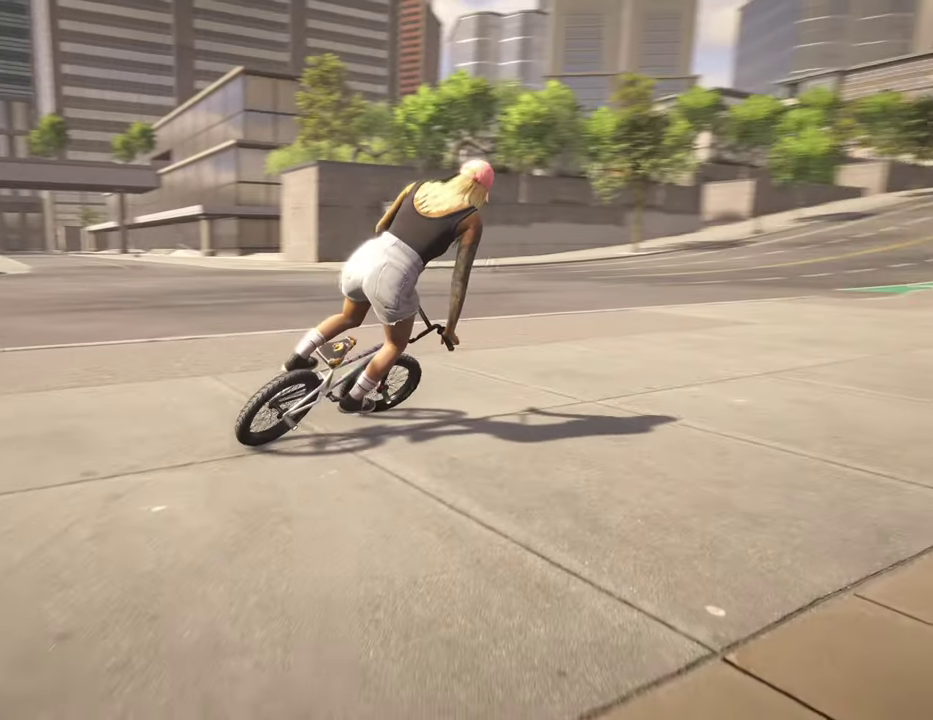
Gameplay with a controller (Xbox layout); each line is a JSON object with the inputs held at the frame after it (dt_ms = milliseconds from this image to that frame). "events" lists button and stick changes between this image and that frame as [ms after this image, input, new state], when the widget could be followed in between.
{"dt_ms": 400, "buttons": ["A"], "left_stick": "up", "right_stick": "center", "events": [[167, "A", "down"], [184, "left_stick", "up-right"], [317, "A", "up"], [350, "left_stick", "up"], [400, "A", "down"]]}
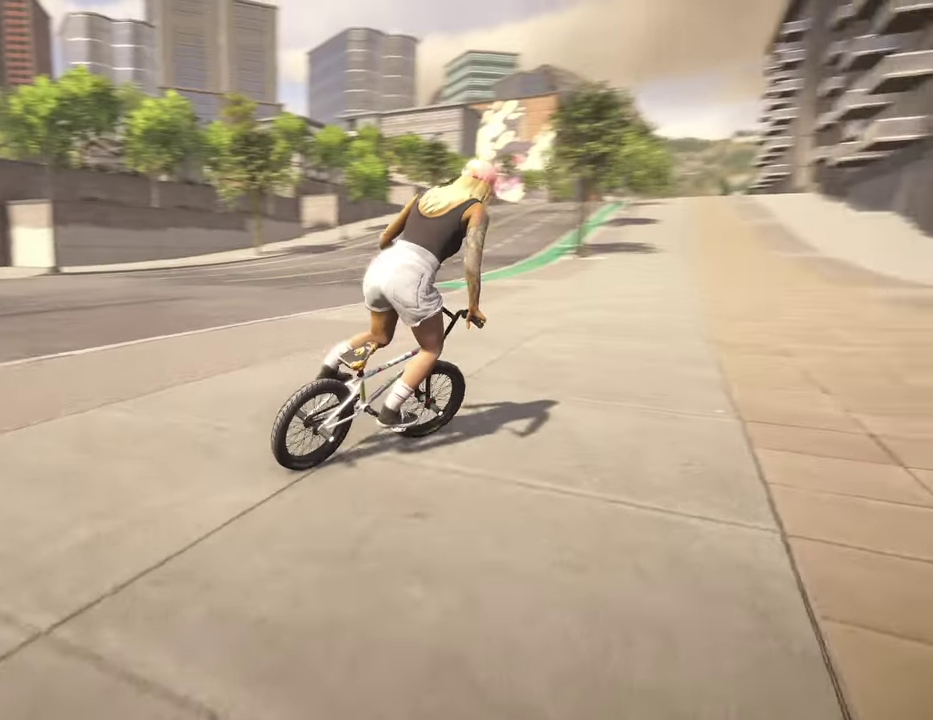
{"dt_ms": 600, "buttons": ["A"], "left_stick": "up-right", "right_stick": "center", "events": [[117, "A", "up"], [167, "A", "down"], [217, "left_stick", "up-right"], [300, "A", "up"], [350, "A", "down"], [467, "A", "up"], [534, "A", "down"]]}
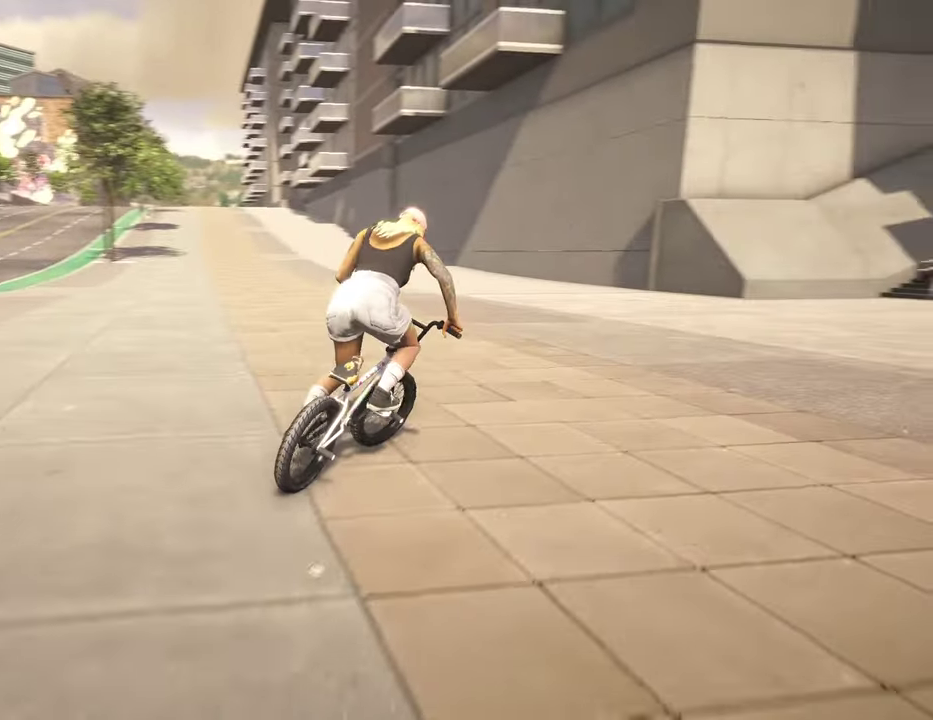
{"dt_ms": 400, "buttons": ["A"], "left_stick": "up", "right_stick": "center", "events": [[67, "A", "up"], [100, "left_stick", "right"], [150, "A", "down"], [250, "A", "up"], [284, "left_stick", "up"], [334, "A", "down"]]}
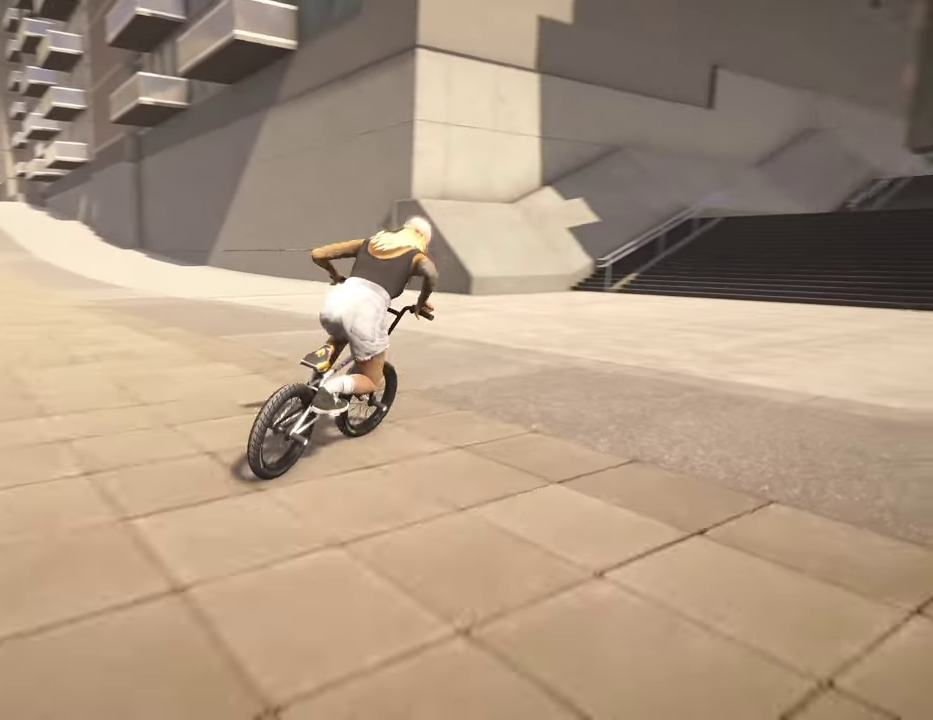
{"dt_ms": 600, "buttons": [], "left_stick": "up", "right_stick": "center", "events": [[34, "A", "up"], [100, "A", "down"], [217, "A", "up"], [300, "A", "down"], [400, "A", "up"], [484, "A", "down"], [584, "A", "up"]]}
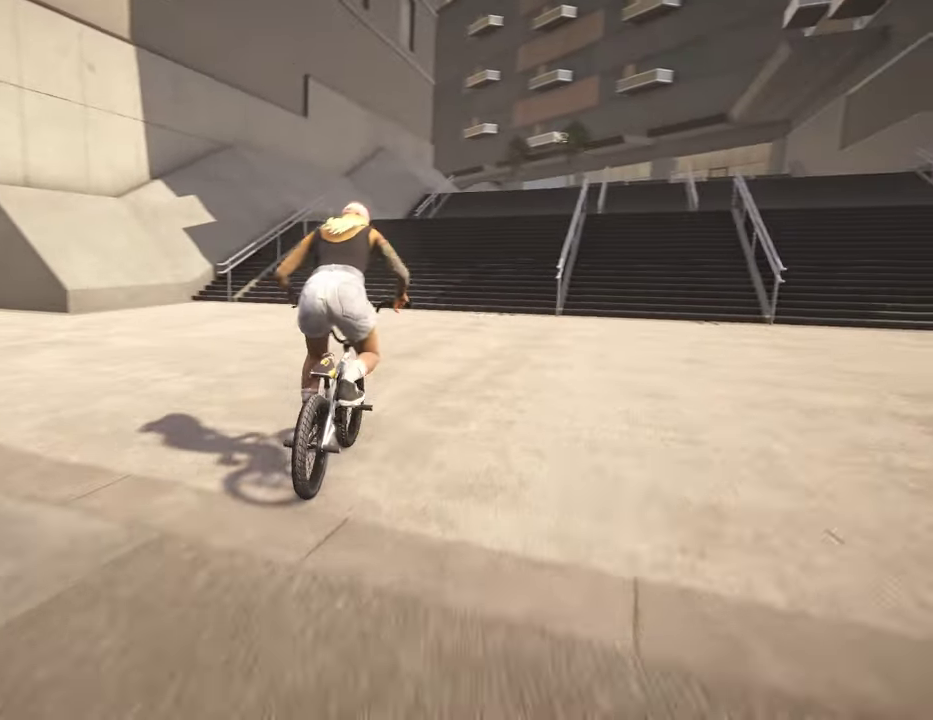
{"dt_ms": 300, "buttons": [], "left_stick": "center", "right_stick": "center", "events": [[67, "A", "down"], [167, "A", "up"], [234, "left_stick", "center"]]}
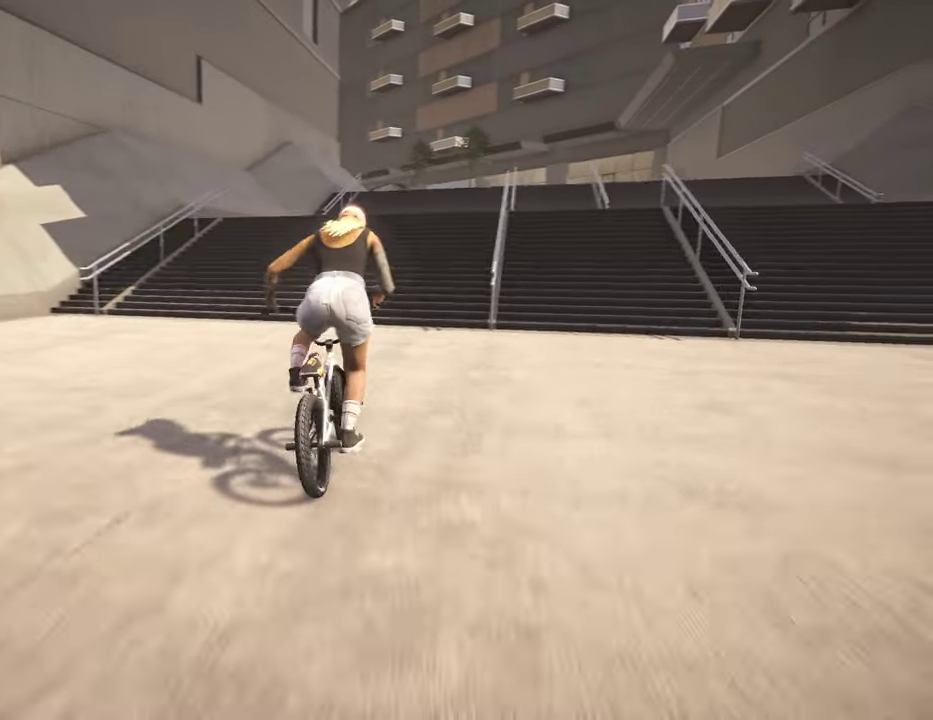
{"dt_ms": 700, "buttons": [], "left_stick": "center", "right_stick": "up", "events": [[284, "left_stick", "right"], [384, "left_stick", "center"], [500, "right_stick", "up"]]}
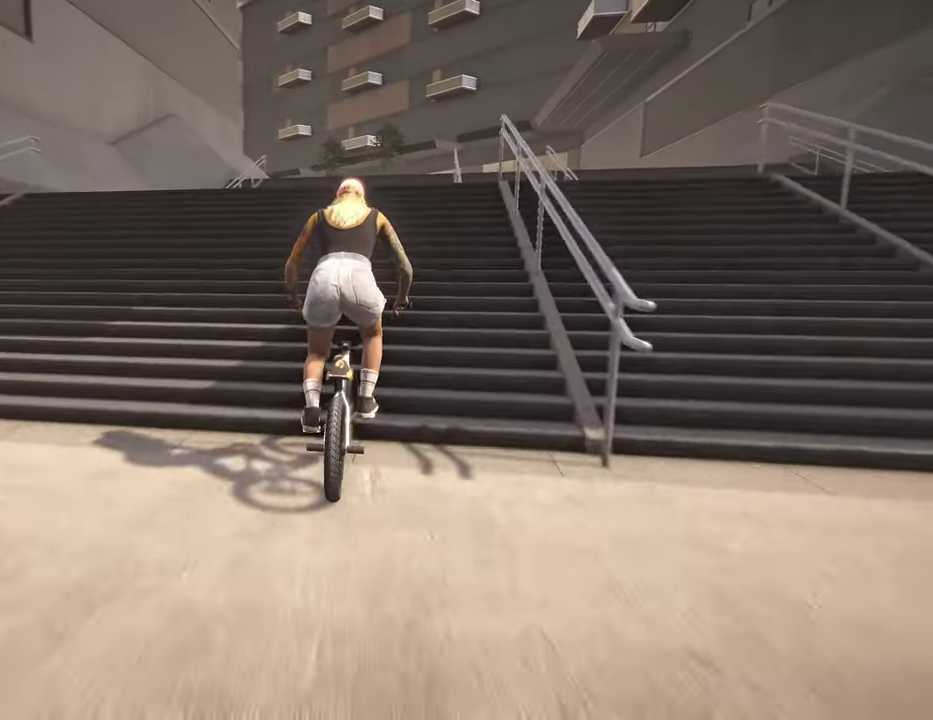
{"dt_ms": 500, "buttons": [], "left_stick": "center", "right_stick": "center", "events": [[367, "right_stick", "center"]]}
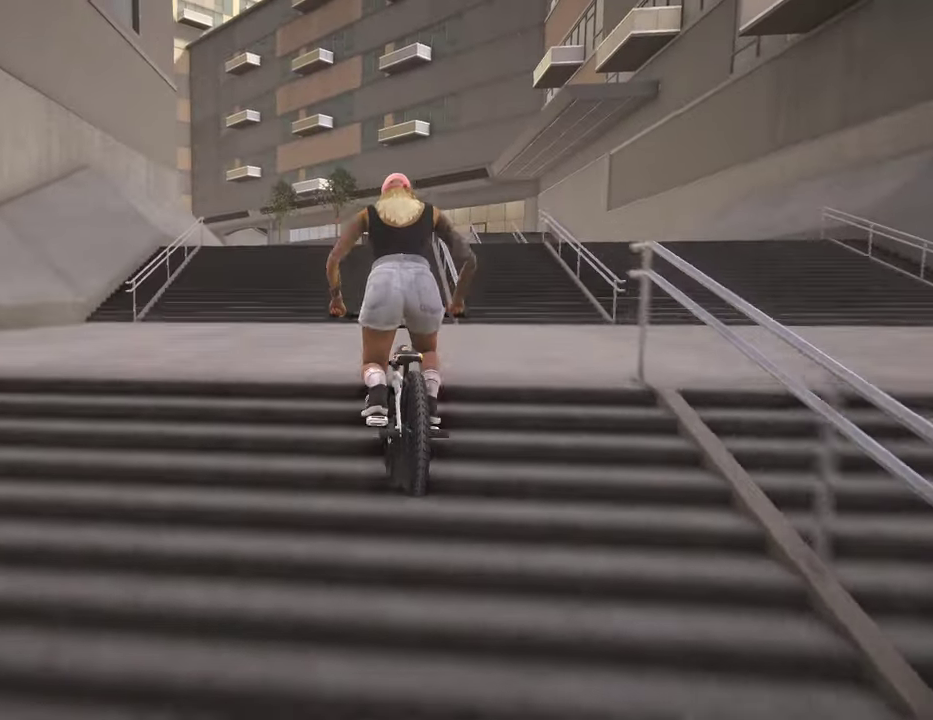
{"dt_ms": 500, "buttons": [], "left_stick": "center", "right_stick": "down", "events": [[117, "right_stick", "down"], [184, "R1", "down"], [267, "R1", "up"], [367, "R1", "down"], [467, "R1", "up"]]}
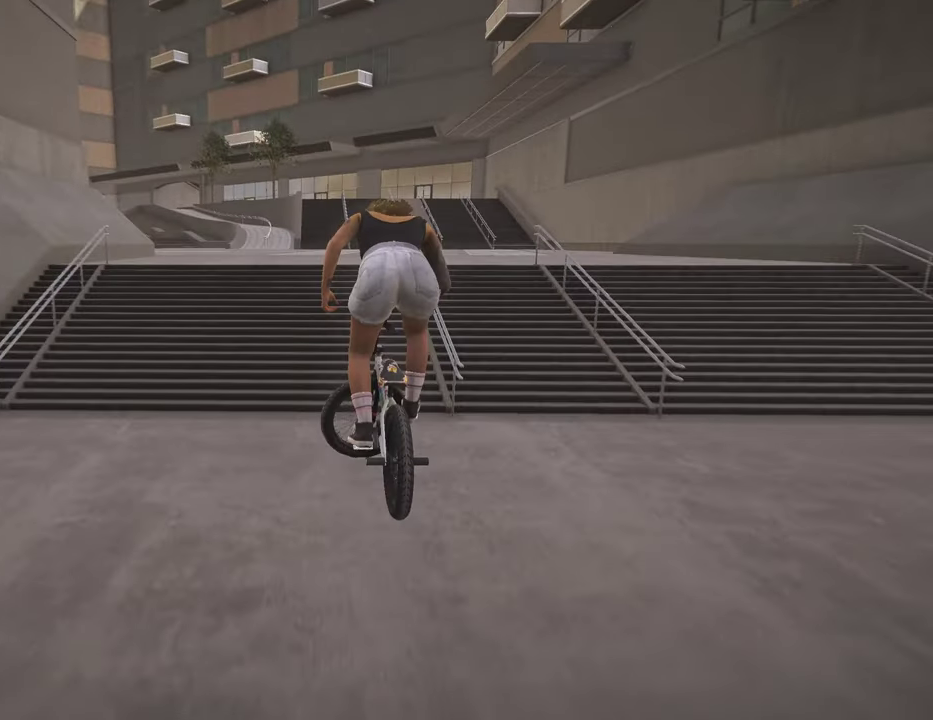
{"dt_ms": 400, "buttons": [], "left_stick": "center", "right_stick": "center", "events": [[17, "R1", "down"], [117, "R1", "up"], [234, "right_stick", "center"]]}
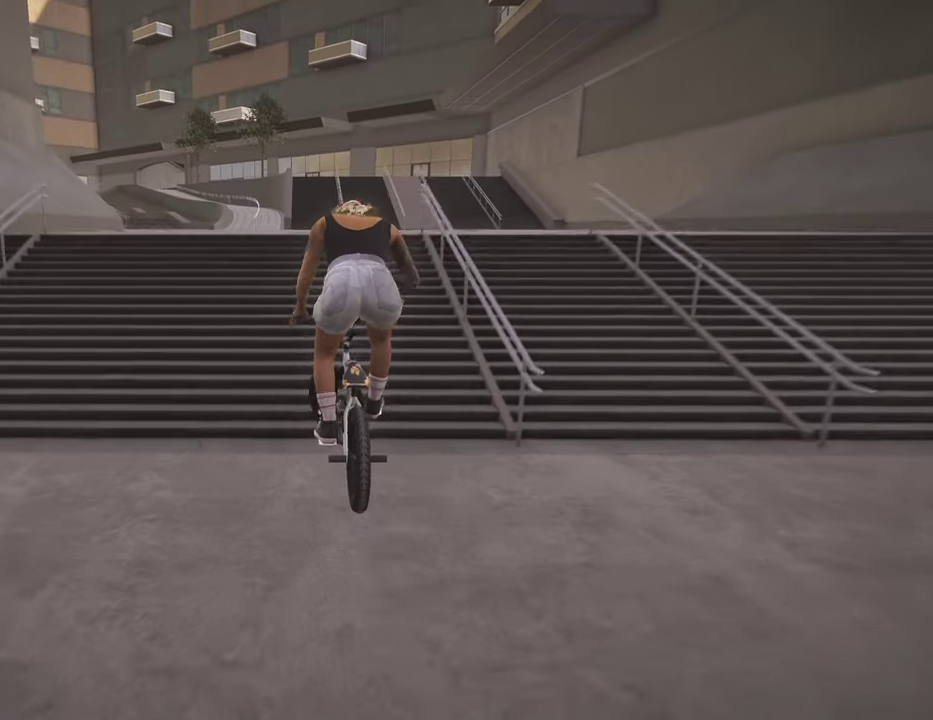
{"dt_ms": 600, "buttons": [], "left_stick": "up", "right_stick": "down", "events": [[200, "left_stick", "down"], [200, "right_stick", "down"], [400, "left_stick", "up"]]}
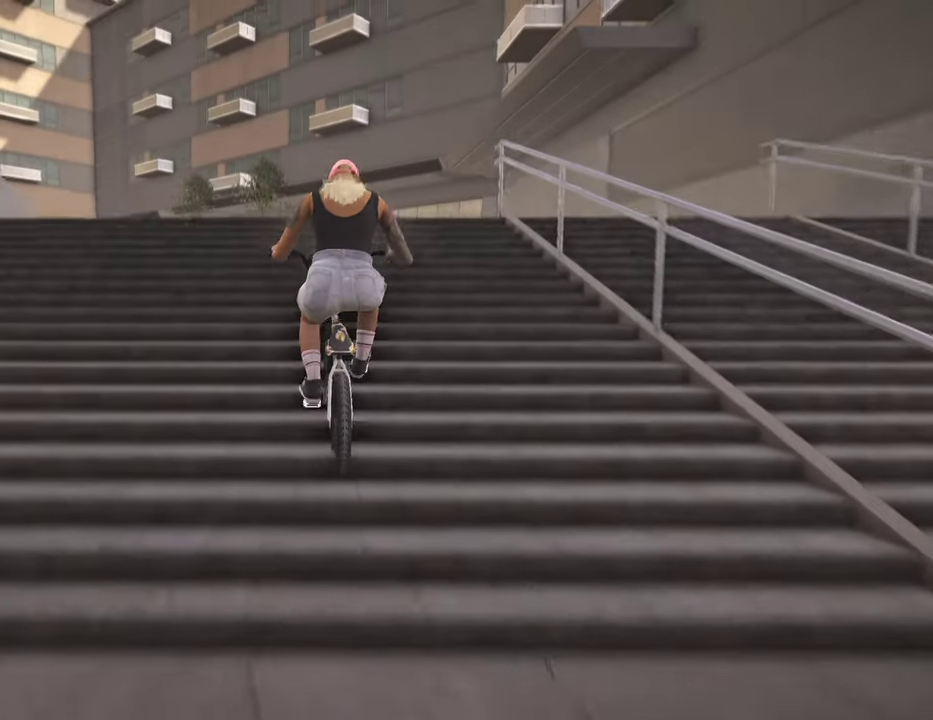
{"dt_ms": 300, "buttons": ["A"], "left_stick": "up", "right_stick": "center", "events": [[200, "right_stick", "center"], [300, "A", "down"]]}
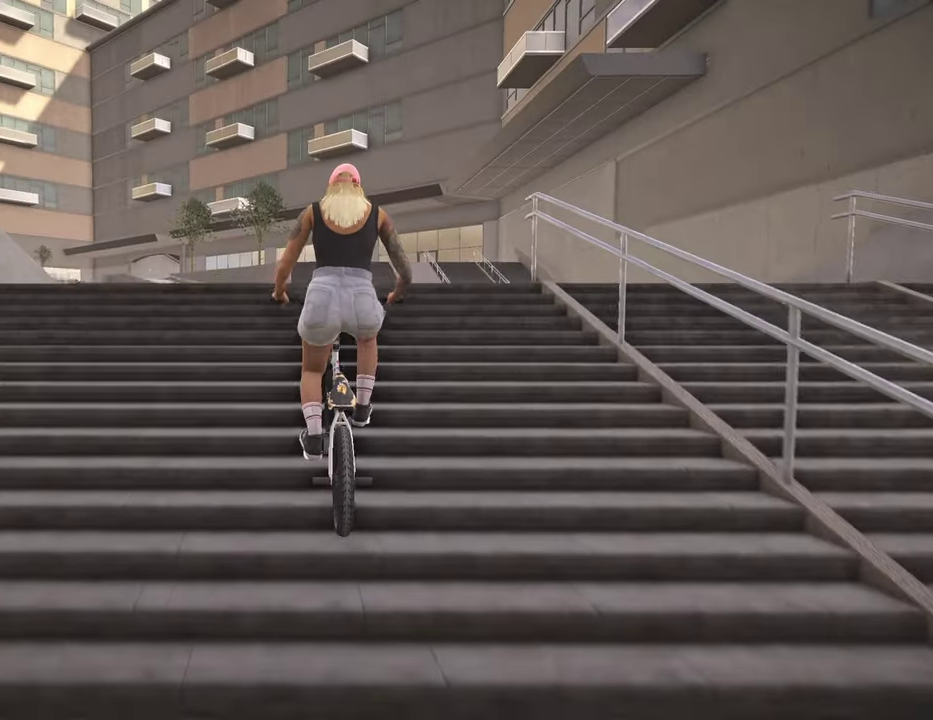
{"dt_ms": 800, "buttons": ["A"], "left_stick": "up", "right_stick": "center", "events": [[117, "A", "up"], [200, "A", "down"], [300, "A", "up"], [367, "A", "down"], [484, "A", "up"], [550, "A", "down"], [667, "A", "up"], [750, "A", "down"]]}
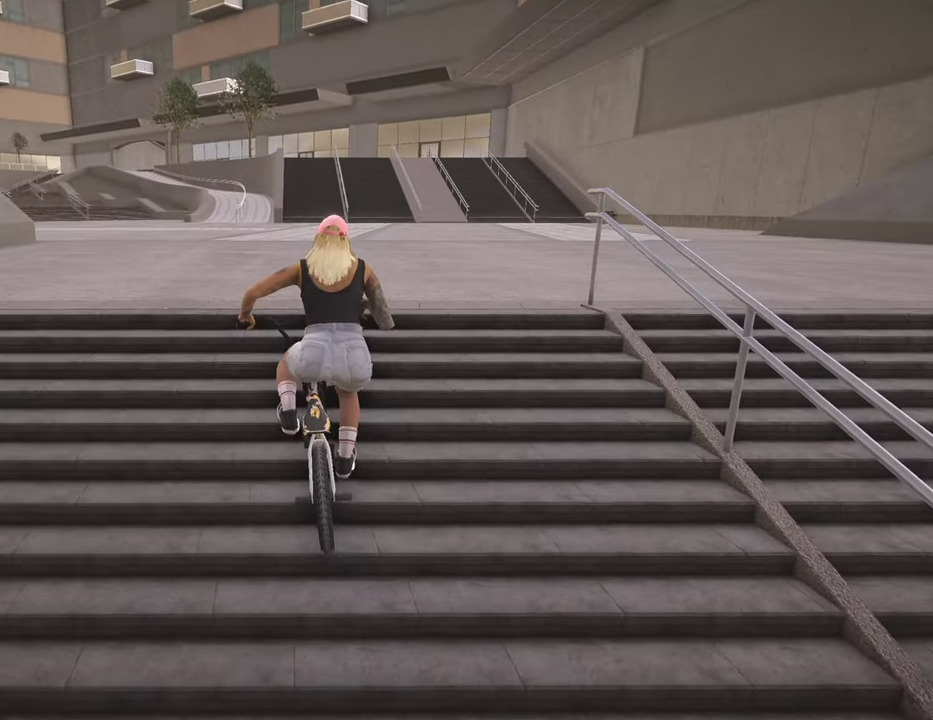
{"dt_ms": 400, "buttons": ["A"], "left_stick": "up", "right_stick": "center", "events": [[67, "A", "up"], [150, "A", "down"], [250, "A", "up"], [317, "A", "down"]]}
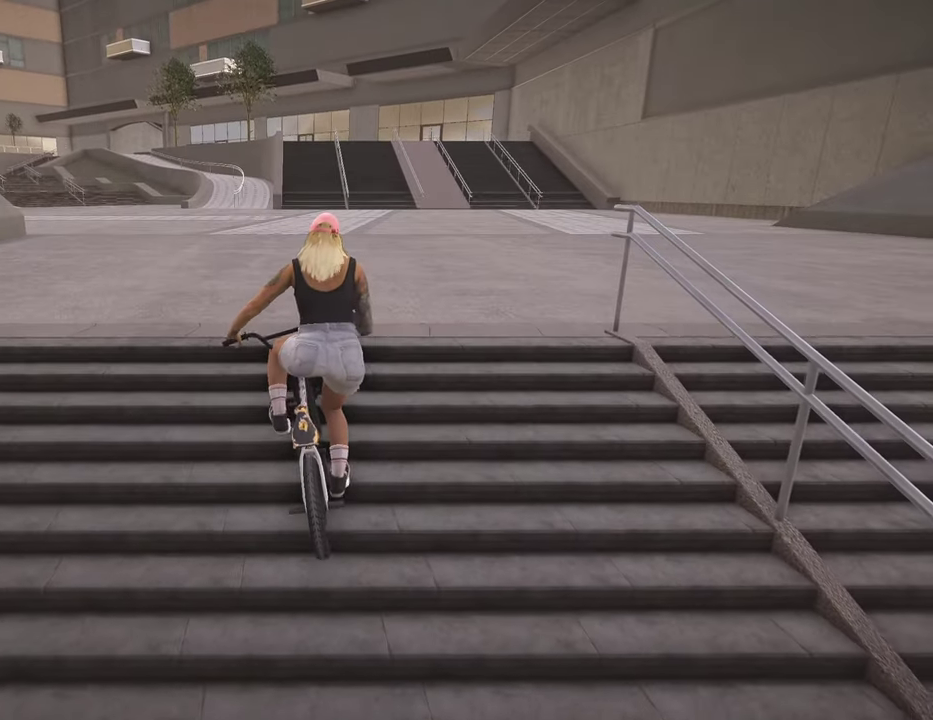
{"dt_ms": 400, "buttons": [], "left_stick": "up", "right_stick": "center", "events": [[34, "A", "up"], [100, "A", "down"], [200, "A", "up"], [300, "A", "down"], [400, "A", "up"]]}
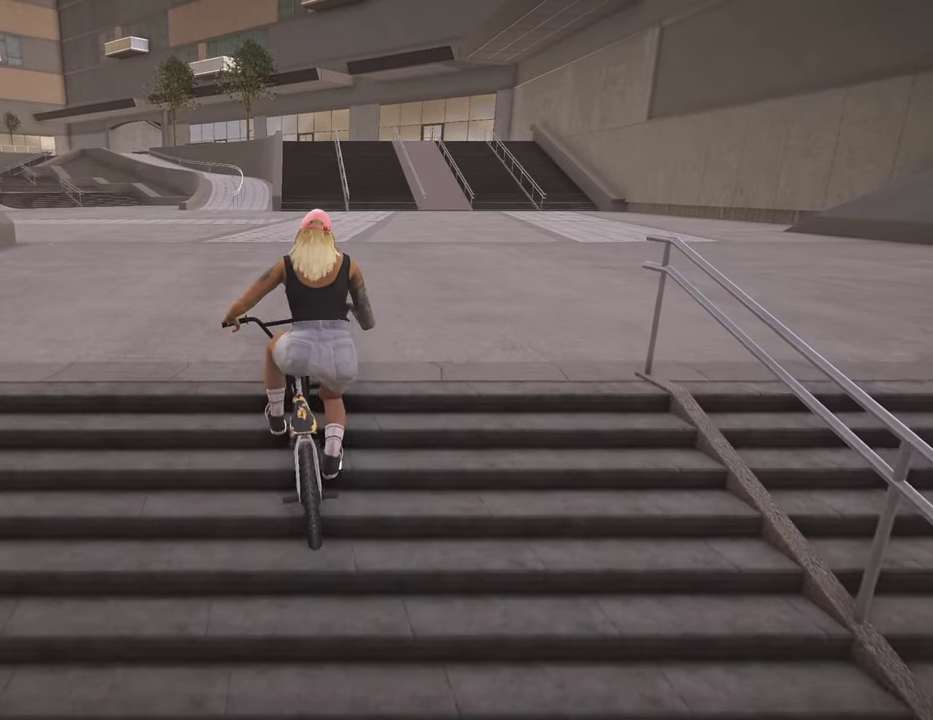
{"dt_ms": 800, "buttons": [], "left_stick": "up", "right_stick": "center", "events": [[100, "A", "down"], [200, "A", "up"], [300, "A", "down"], [400, "A", "up"], [500, "A", "down"], [600, "A", "up"], [684, "A", "down"], [784, "A", "up"]]}
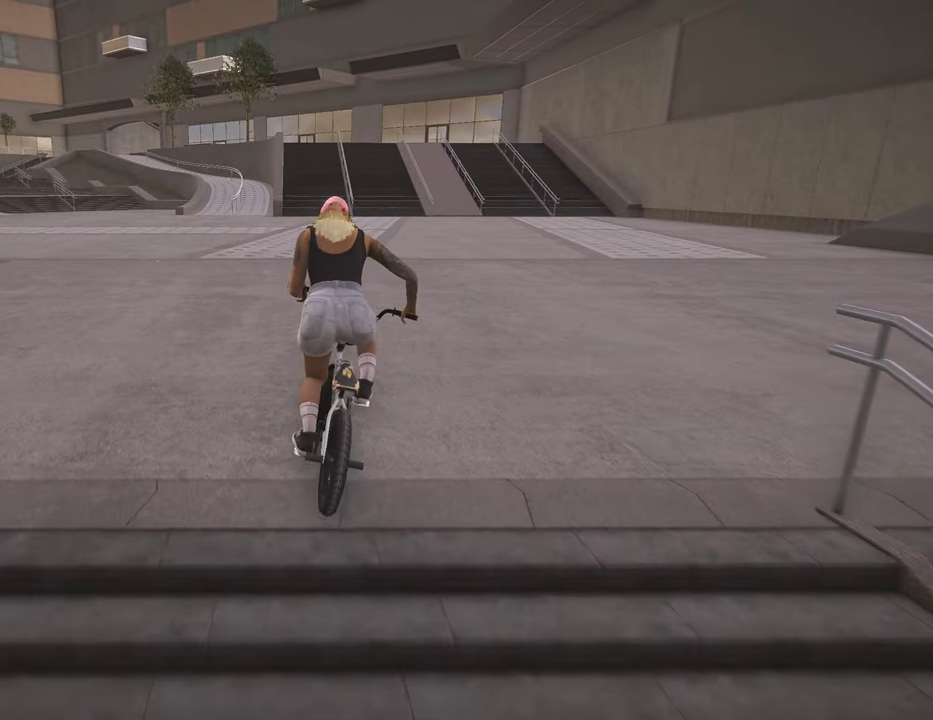
{"dt_ms": 300, "buttons": ["A"], "left_stick": "up", "right_stick": "center", "events": [[67, "A", "down"], [184, "A", "up"], [267, "A", "down"]]}
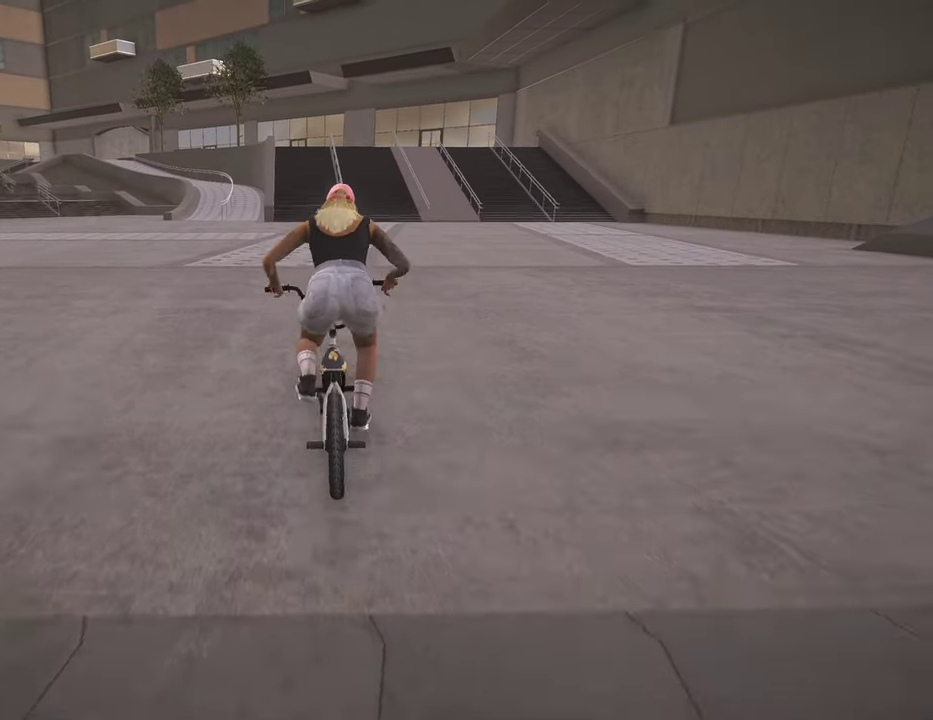
{"dt_ms": 500, "buttons": [], "left_stick": "up", "right_stick": "center", "events": [[67, "A", "up"], [167, "A", "down"], [250, "A", "up"], [350, "A", "down"], [450, "A", "up"]]}
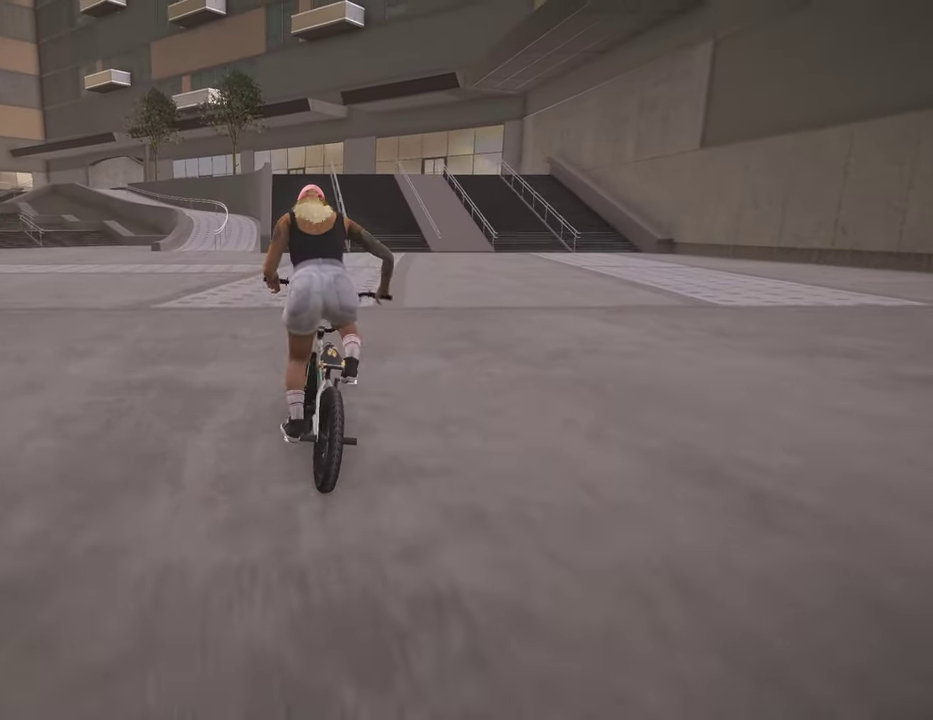
{"dt_ms": 500, "buttons": [], "left_stick": "up", "right_stick": "center", "events": [[34, "A", "down"], [134, "A", "up"], [234, "A", "down"], [317, "A", "up"], [400, "A", "down"], [500, "A", "up"]]}
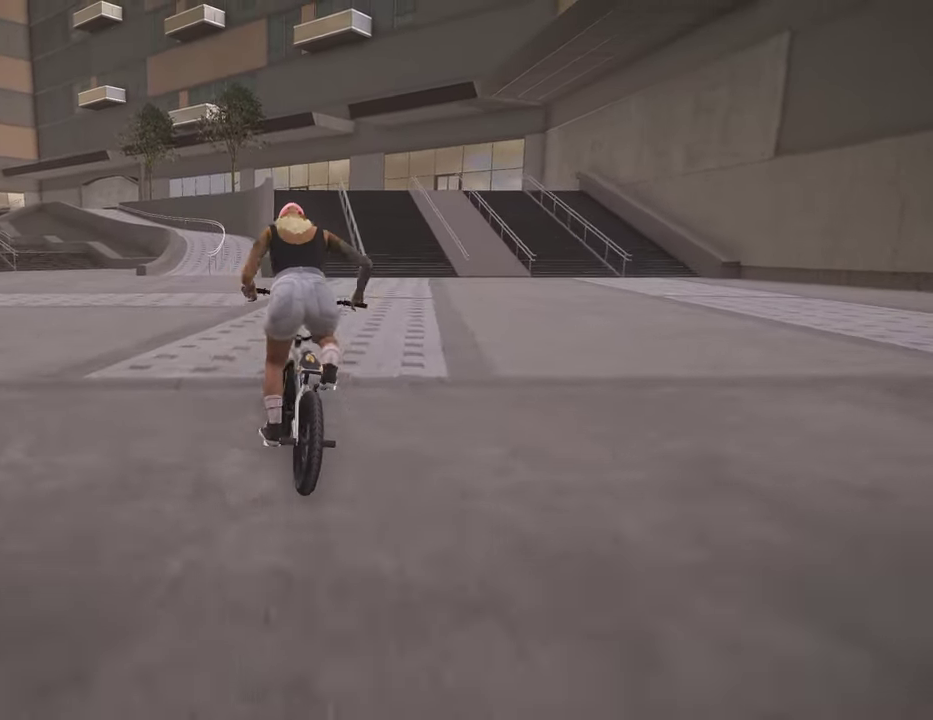
{"dt_ms": 600, "buttons": [], "left_stick": "left", "right_stick": "center", "events": [[84, "left_stick", "center"], [367, "left_stick", "left"]]}
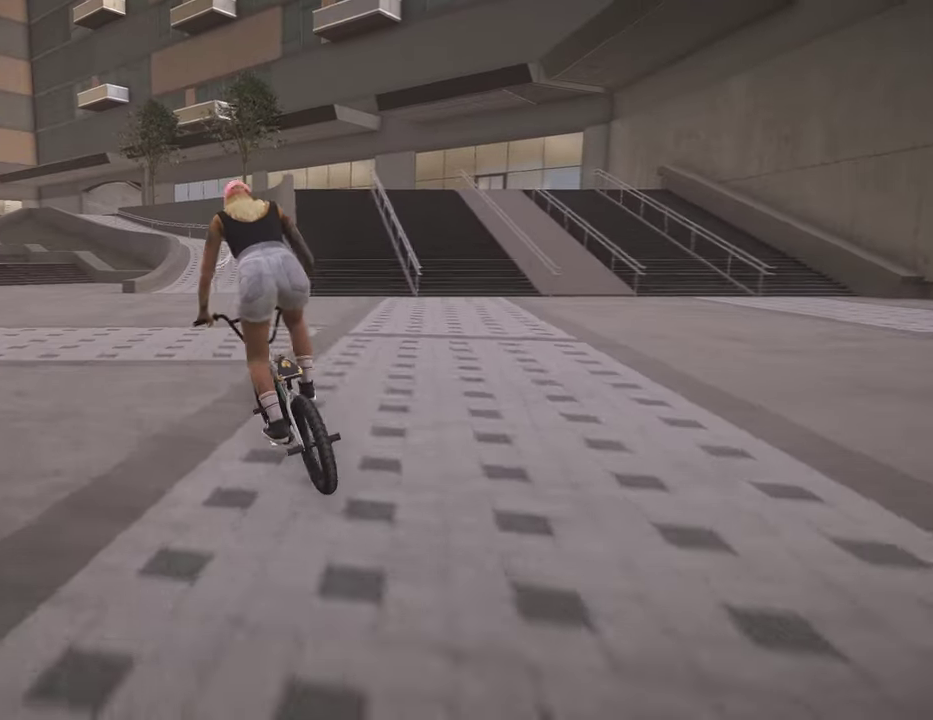
{"dt_ms": 400, "buttons": [], "left_stick": "center", "right_stick": "center", "events": [[34, "left_stick", "up-left"], [167, "left_stick", "center"]]}
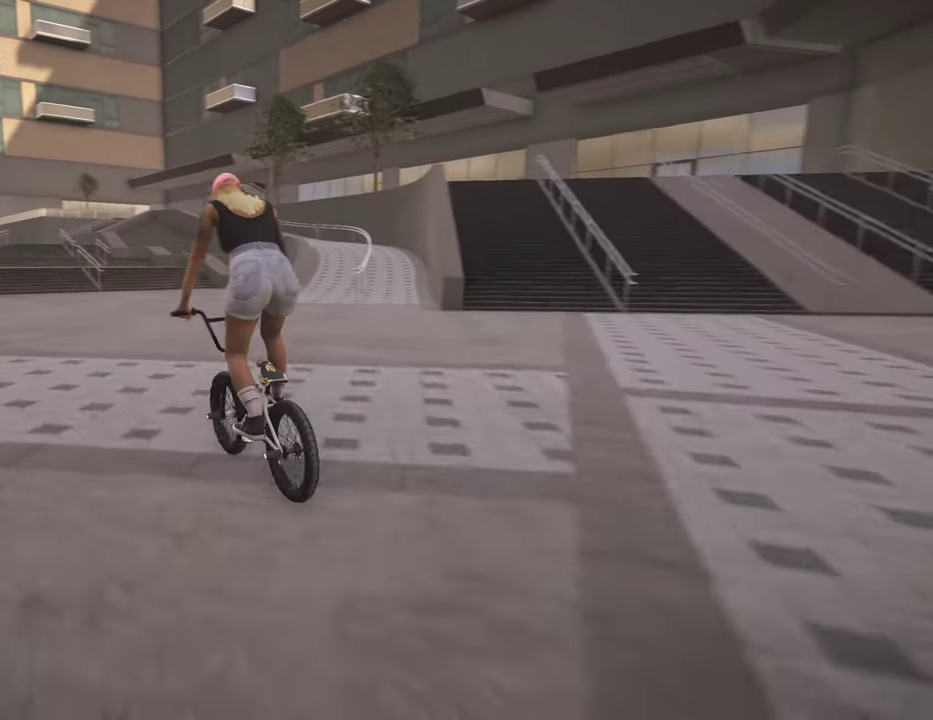
{"dt_ms": 700, "buttons": [], "left_stick": "center", "right_stick": "center", "events": [[200, "left_stick", "up-right"], [250, "left_stick", "center"], [417, "left_stick", "right"], [567, "left_stick", "center"]]}
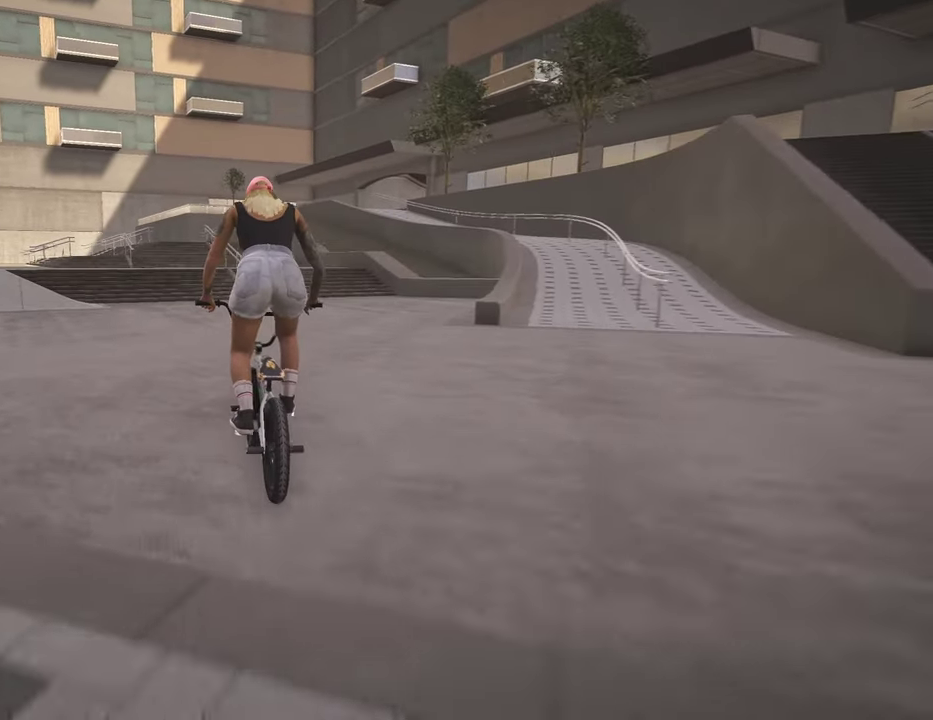
{"dt_ms": 300, "buttons": [], "left_stick": "center", "right_stick": "center", "events": []}
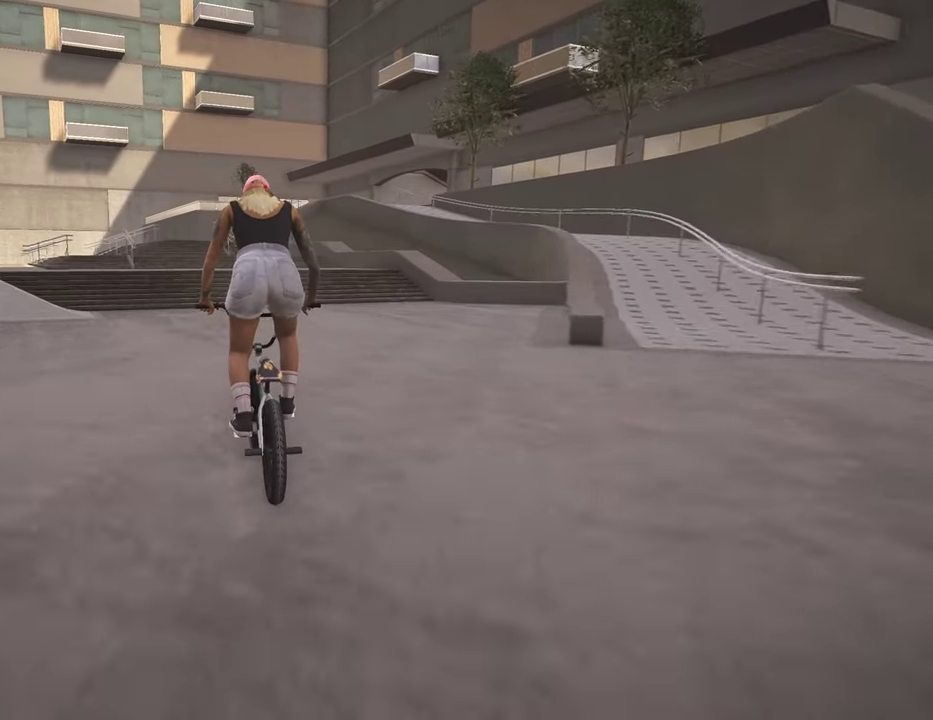
{"dt_ms": 500, "buttons": [], "left_stick": "center", "right_stick": "center", "events": []}
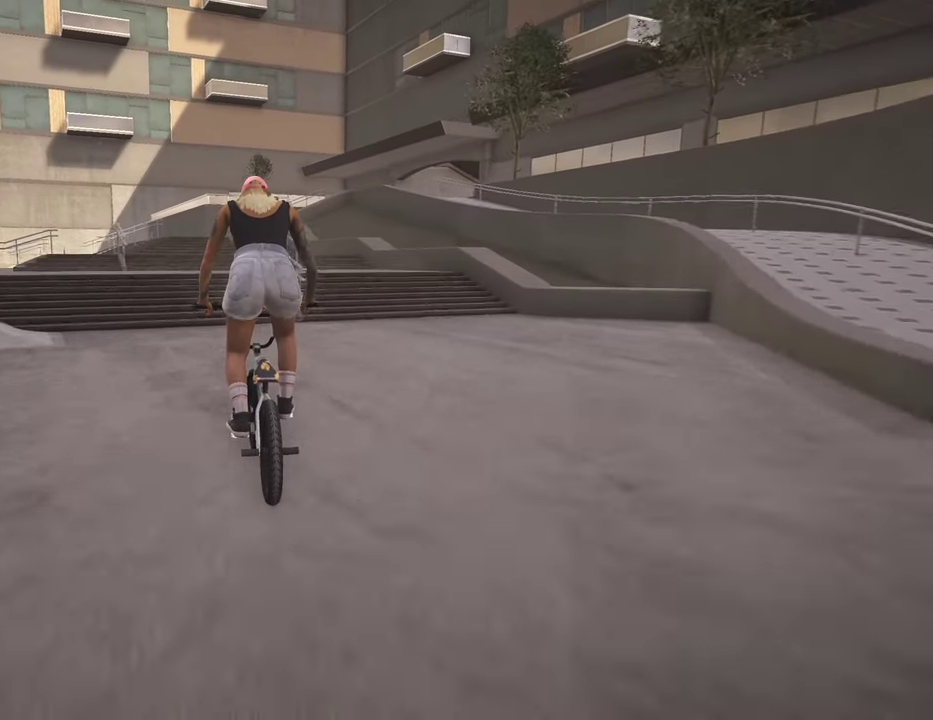
{"dt_ms": 500, "buttons": [], "left_stick": "center", "right_stick": "up", "events": [[150, "left_stick", "left"], [217, "left_stick", "center"], [434, "right_stick", "up"]]}
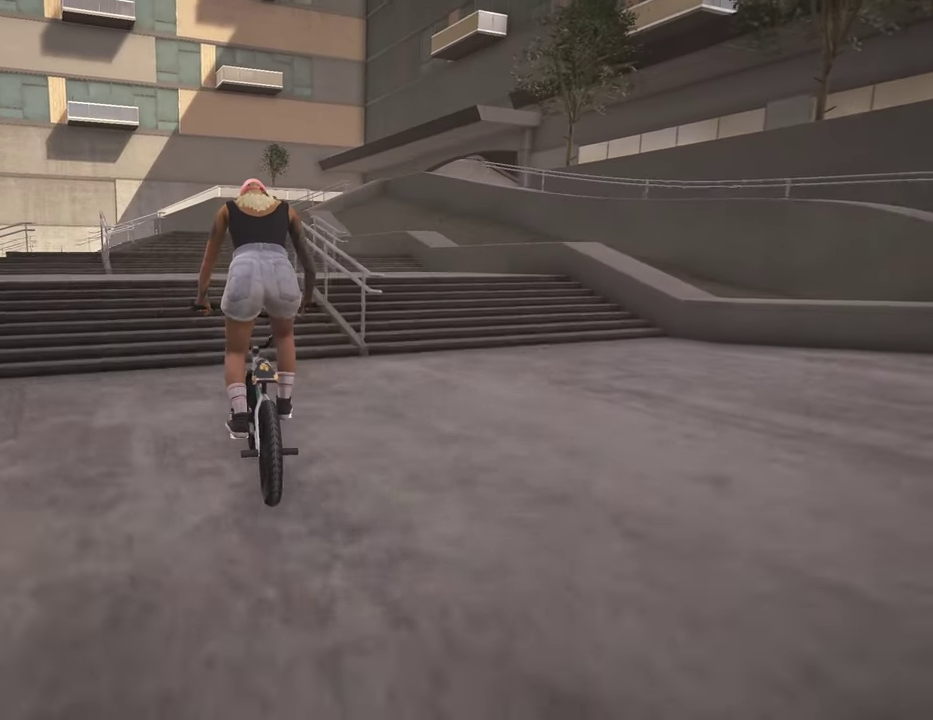
{"dt_ms": 400, "buttons": [], "left_stick": "center", "right_stick": "up", "events": []}
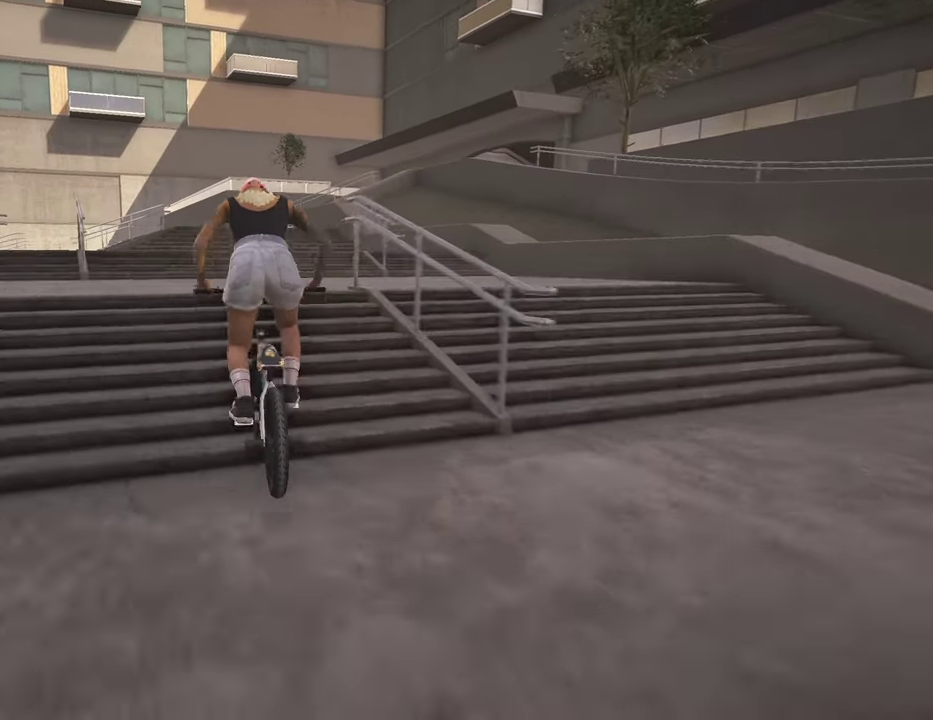
{"dt_ms": 600, "buttons": [], "left_stick": "center", "right_stick": "center", "events": [[84, "right_stick", "center"], [517, "right_stick", "up"], [584, "right_stick", "center"]]}
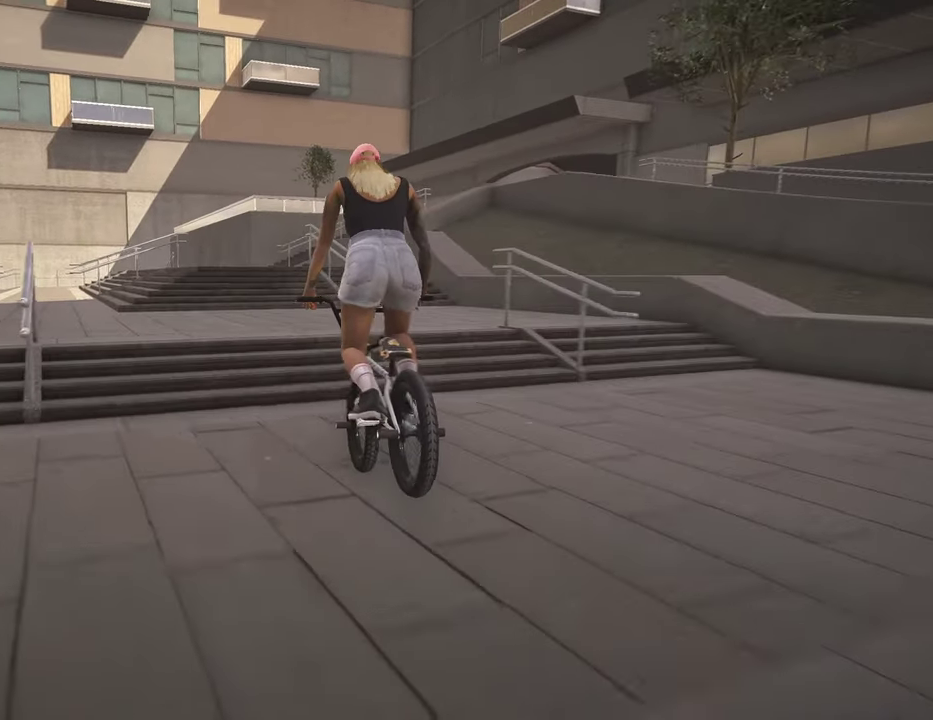
{"dt_ms": 300, "buttons": [], "left_stick": "center", "right_stick": "center", "events": []}
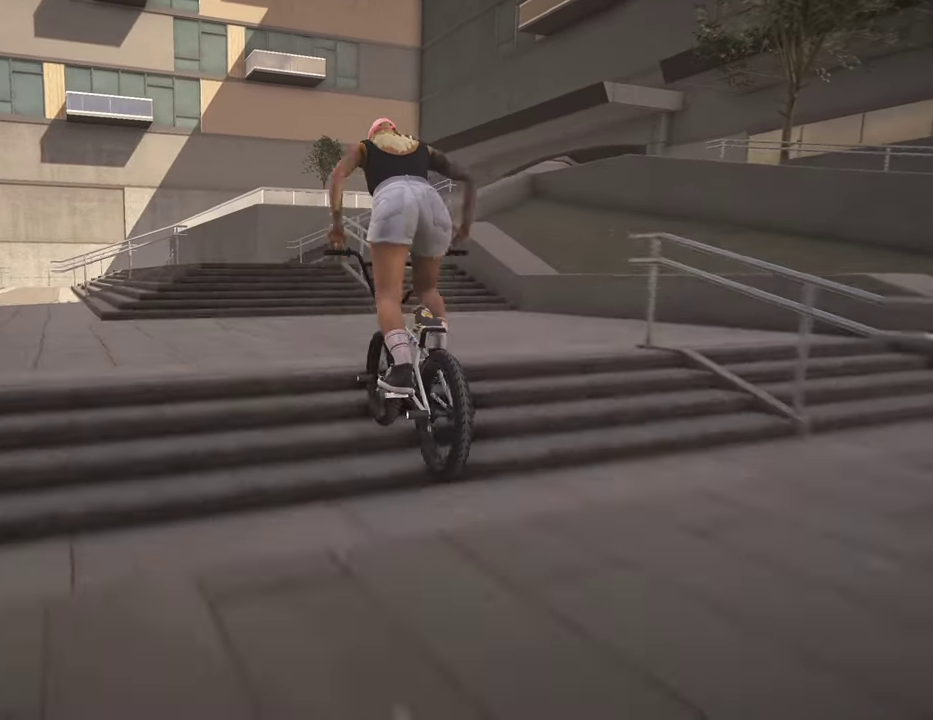
{"dt_ms": 700, "buttons": [], "left_stick": "center", "right_stick": "center", "events": []}